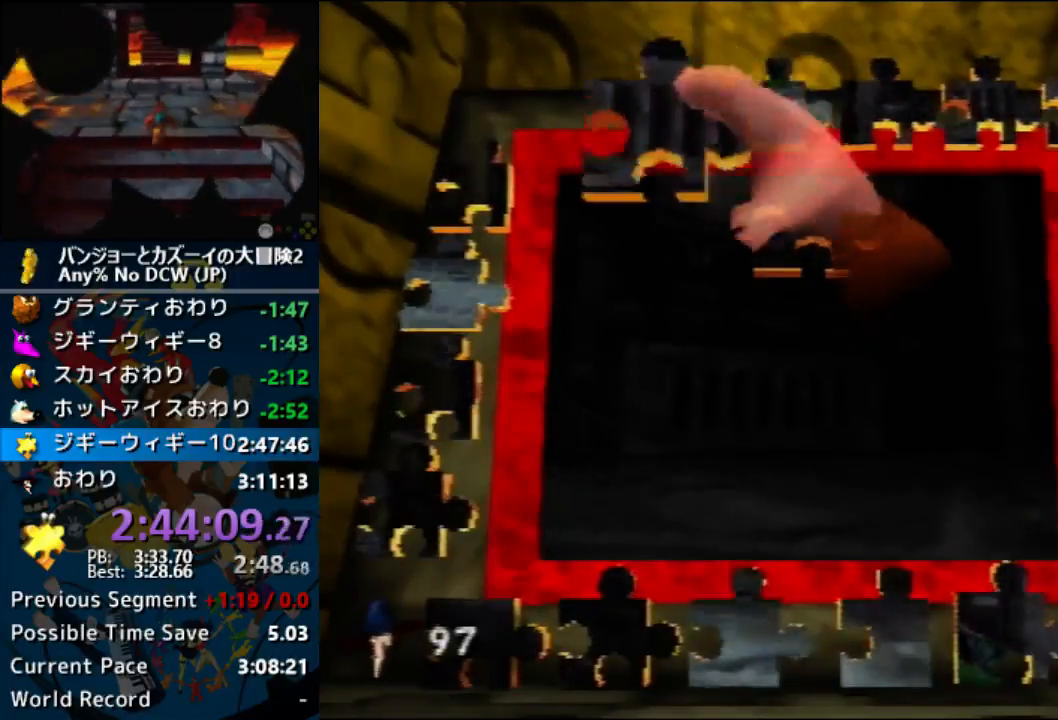
Gameplay with a controller (Nintendo layout); each line is a JSON object with the inputs held at the frame after it (dt_ms = milliseconds from this image to that frame). "button_events" lists button changes between this image and that frame as [ms after this image, input, new state], when the widget could be followed in between (sticks are given only as held states). Not read: DPAD_DOWN L1 L3 R3 START Z.
{"dt_ms": 500, "buttons": [], "left_stick": "center", "button_events": [[300, "A", "down"], [433, "A", "up"]]}
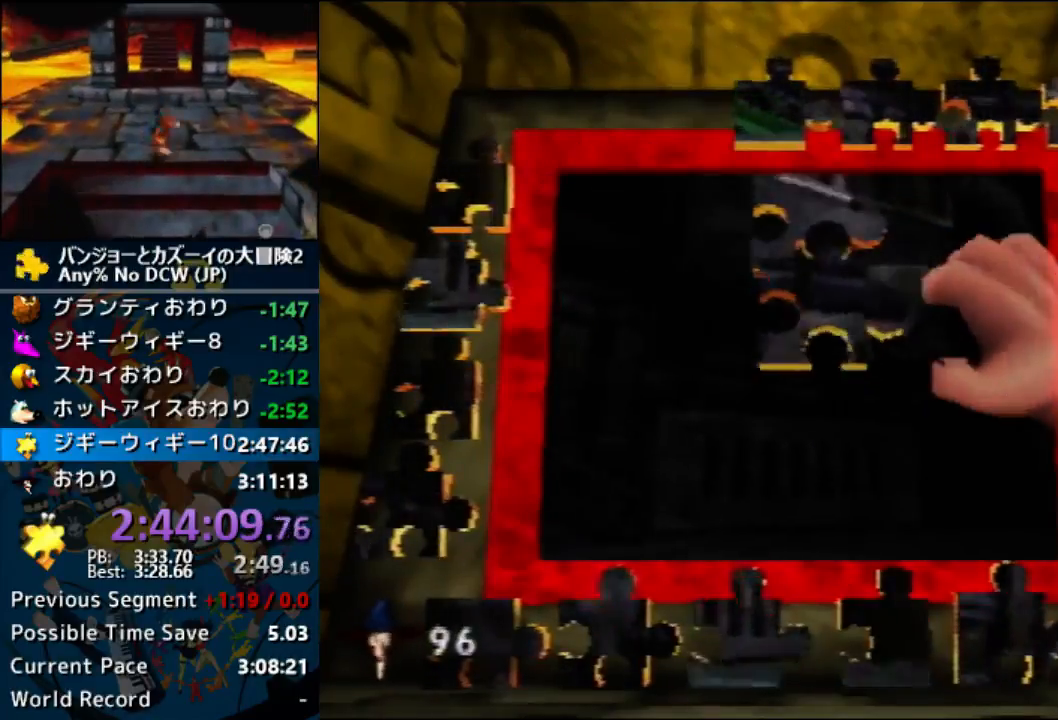
{"dt_ms": 500, "buttons": ["A"], "left_stick": "center", "button_events": [[400, "A", "down"]]}
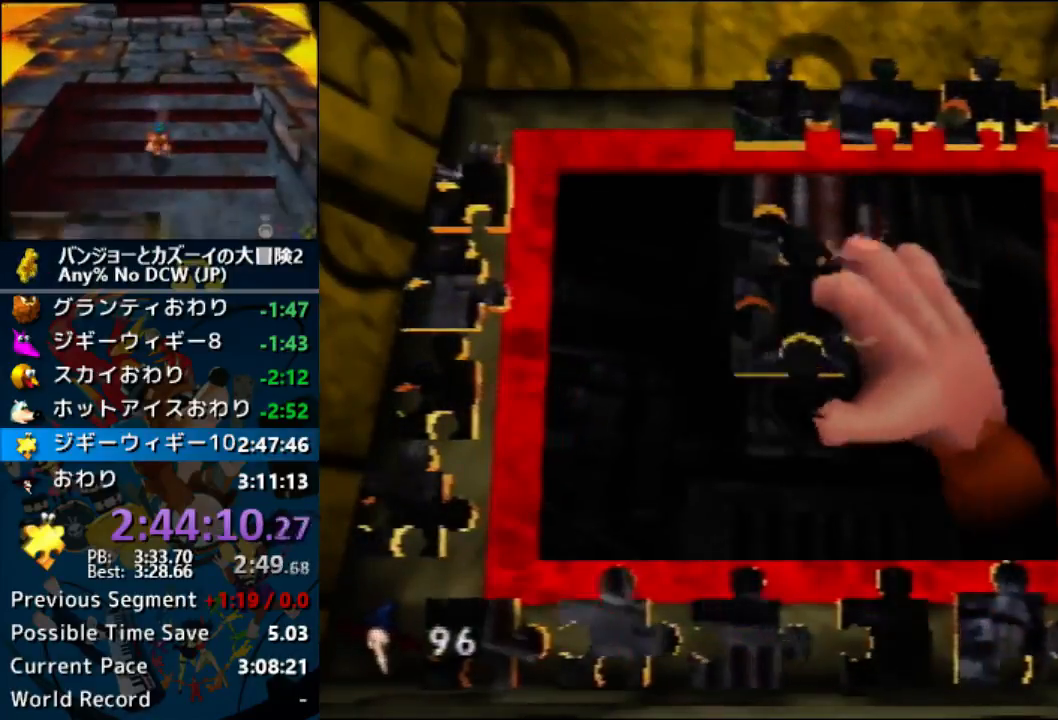
{"dt_ms": 500, "buttons": ["A"], "left_stick": "center", "button_events": [[33, "A", "up"], [233, "A", "down"], [300, "A", "up"], [400, "A", "down"]]}
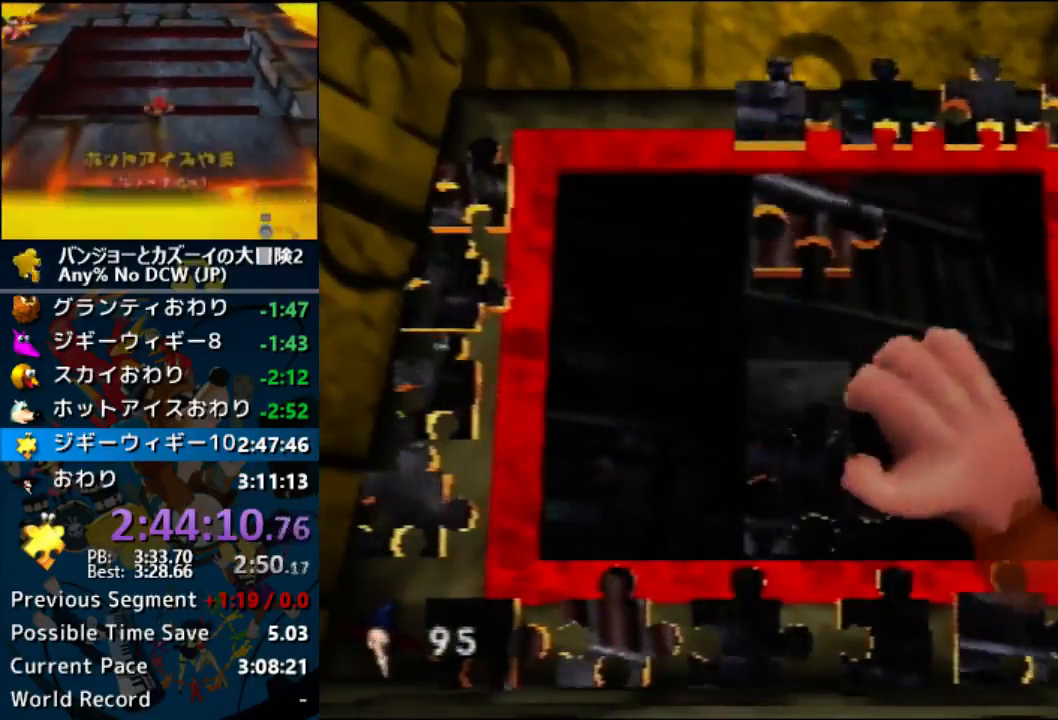
{"dt_ms": 500, "buttons": [], "left_stick": "down", "button_events": [[33, "A", "up"]]}
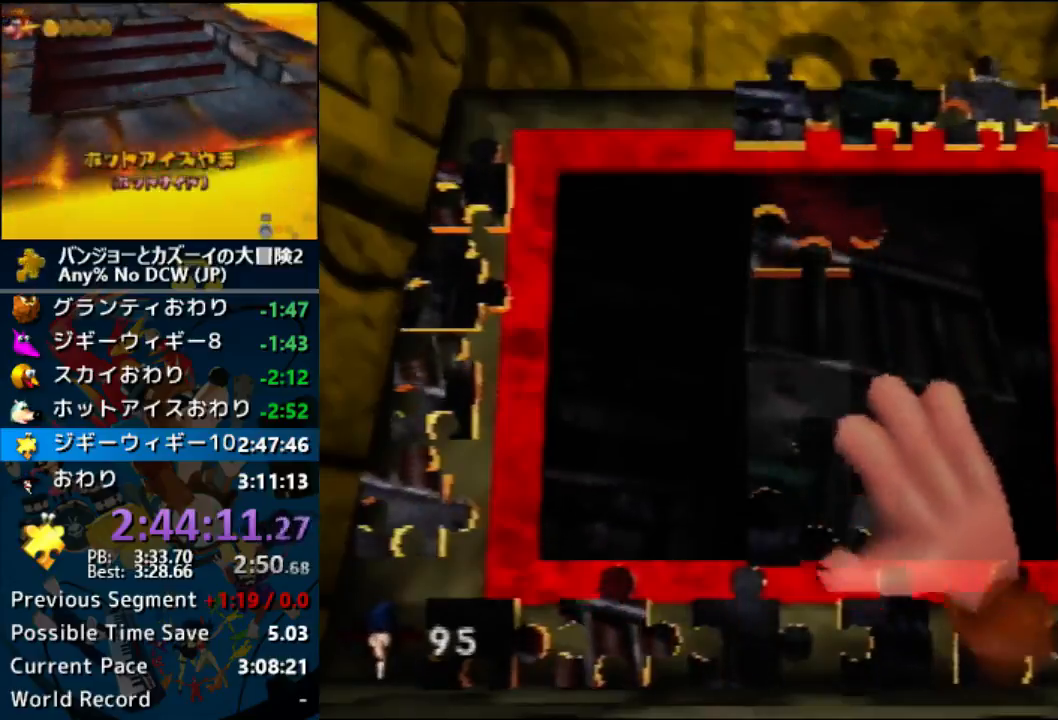
{"dt_ms": 500, "buttons": [], "left_stick": "center", "button_events": [[33, "A", "down"], [133, "A", "up"], [367, "A", "down"], [500, "A", "up"]]}
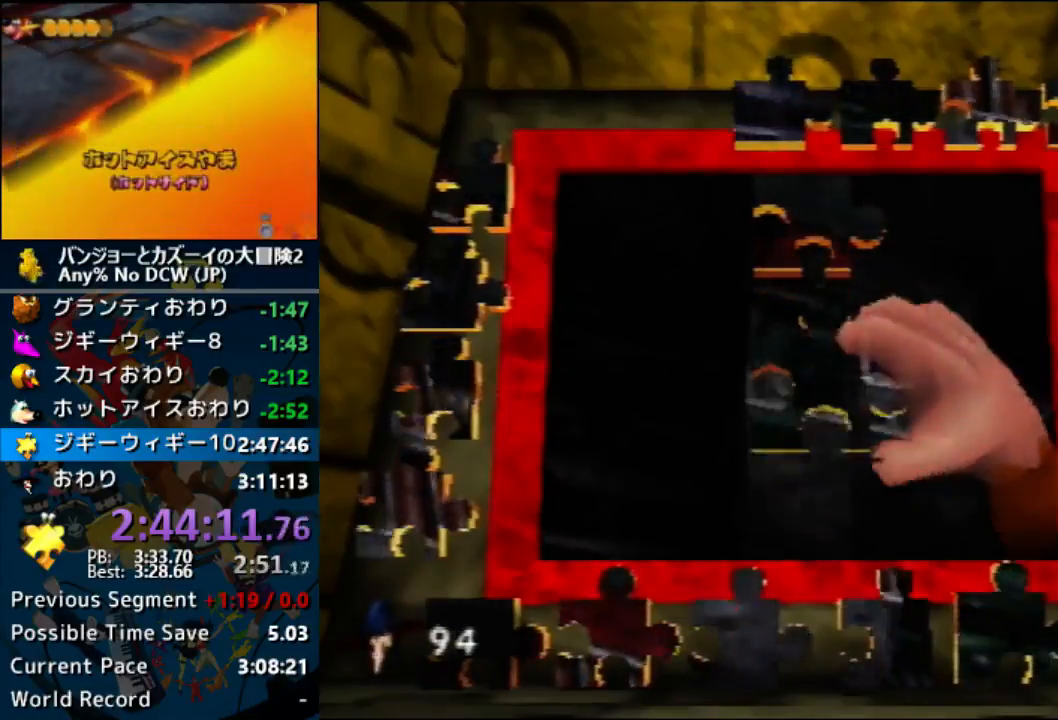
{"dt_ms": 500, "buttons": [], "left_stick": "down-right", "button_events": [[67, "A", "down"], [167, "A", "up"]]}
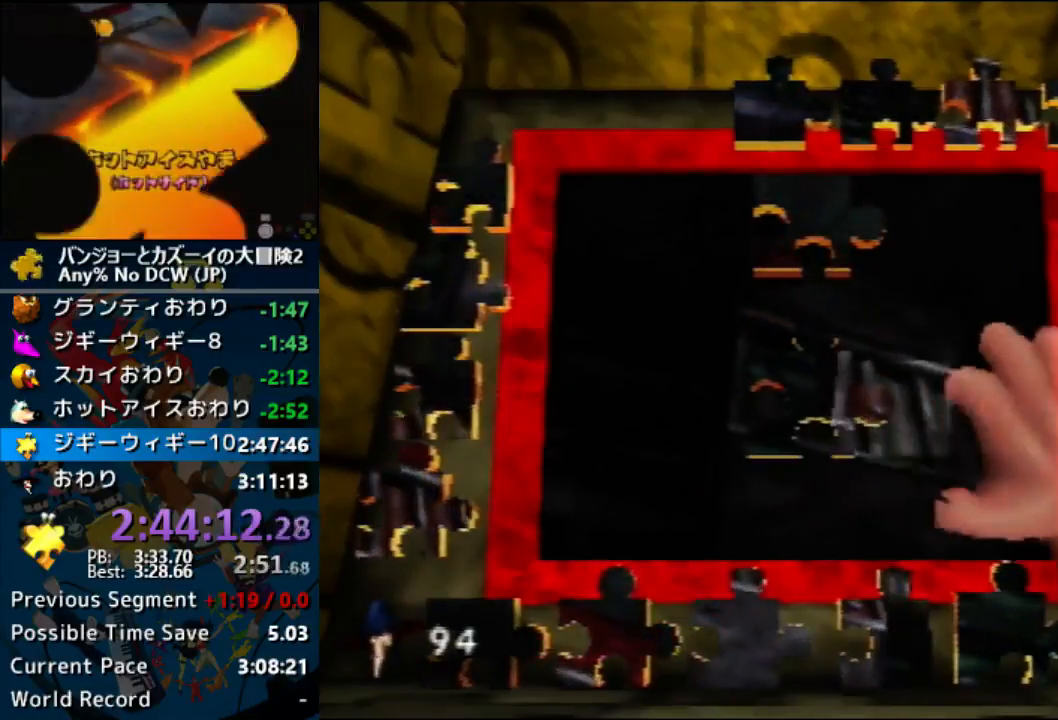
{"dt_ms": 500, "buttons": [], "left_stick": "up-right", "button_events": [[300, "A", "down"], [467, "A", "up"]]}
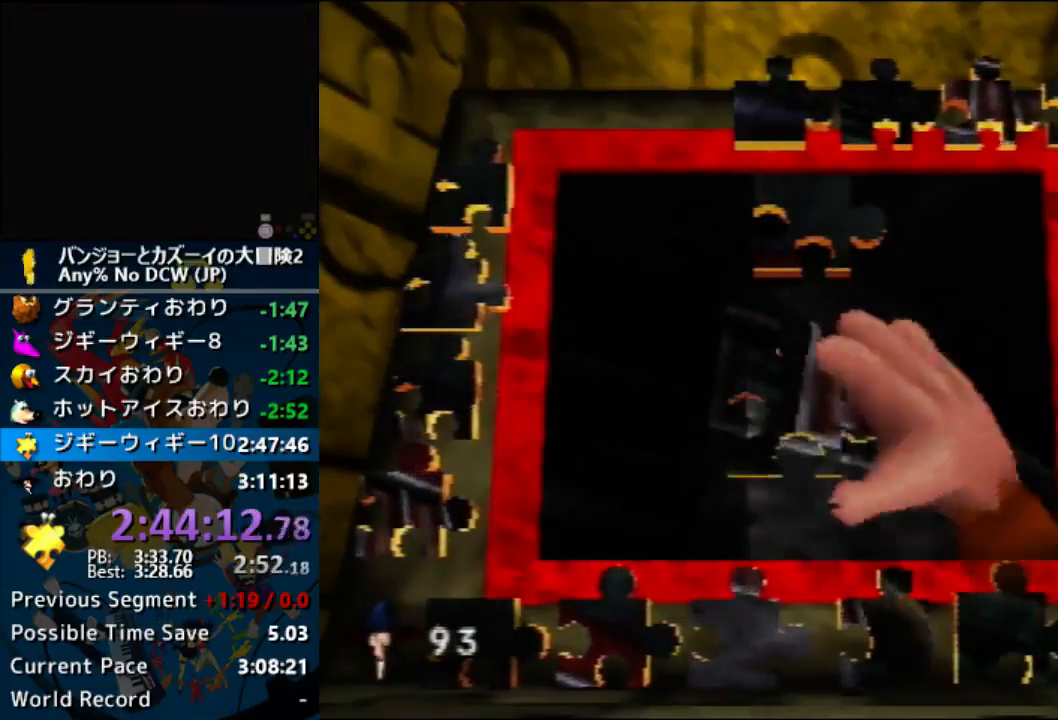
{"dt_ms": 500, "buttons": [], "left_stick": "center", "button_events": []}
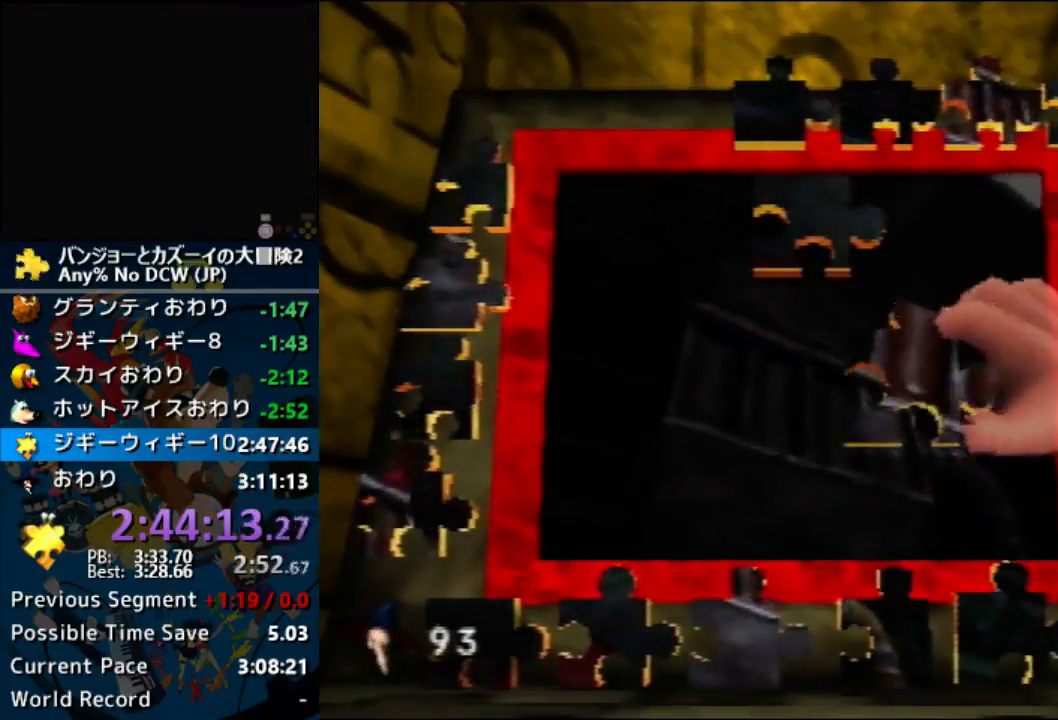
{"dt_ms": 500, "buttons": [], "left_stick": "left", "button_events": [[233, "A", "down"], [400, "A", "up"]]}
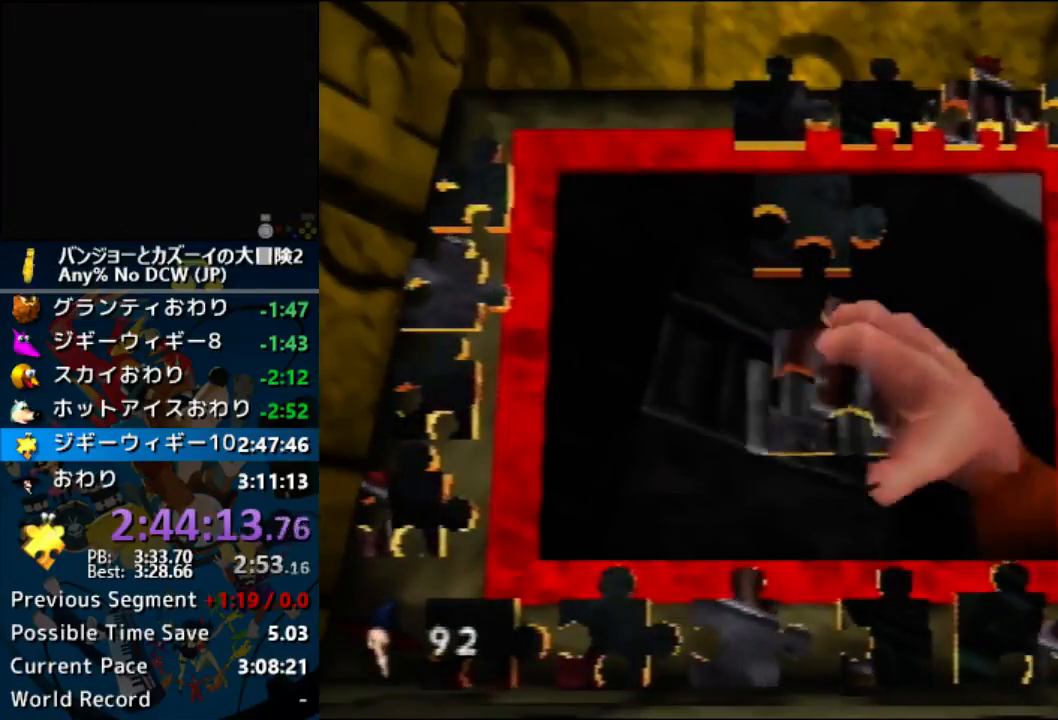
{"dt_ms": 500, "buttons": [], "left_stick": "center", "button_events": [[133, "A", "down"], [233, "A", "up"], [300, "A", "down"], [467, "A", "up"]]}
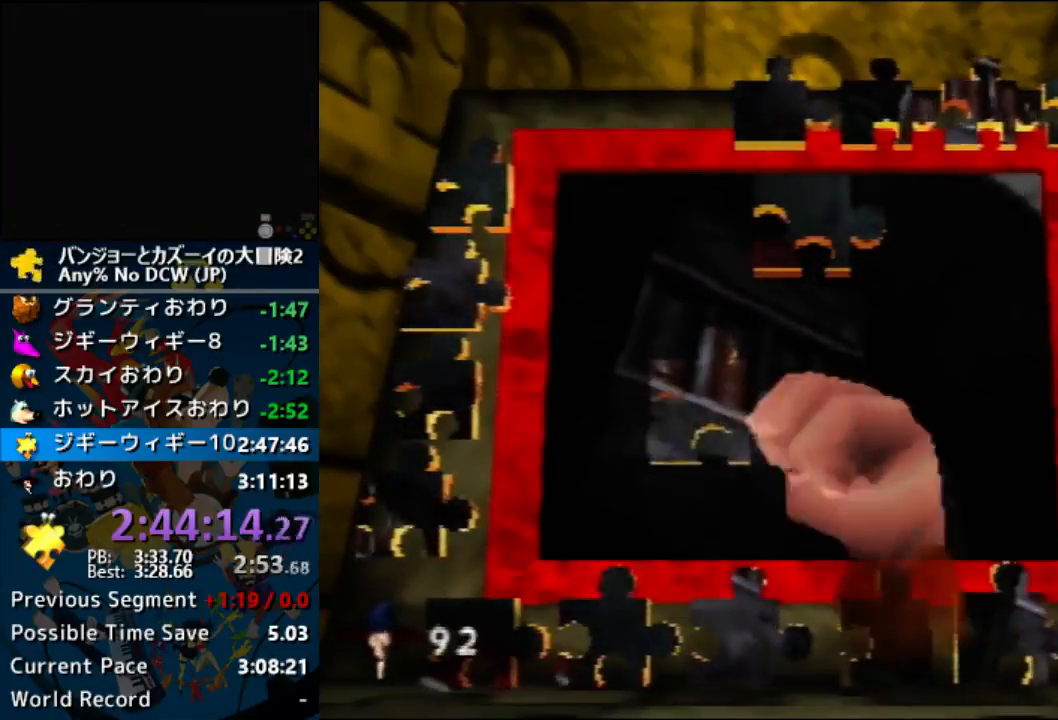
{"dt_ms": 500, "buttons": [], "left_stick": "down", "button_events": []}
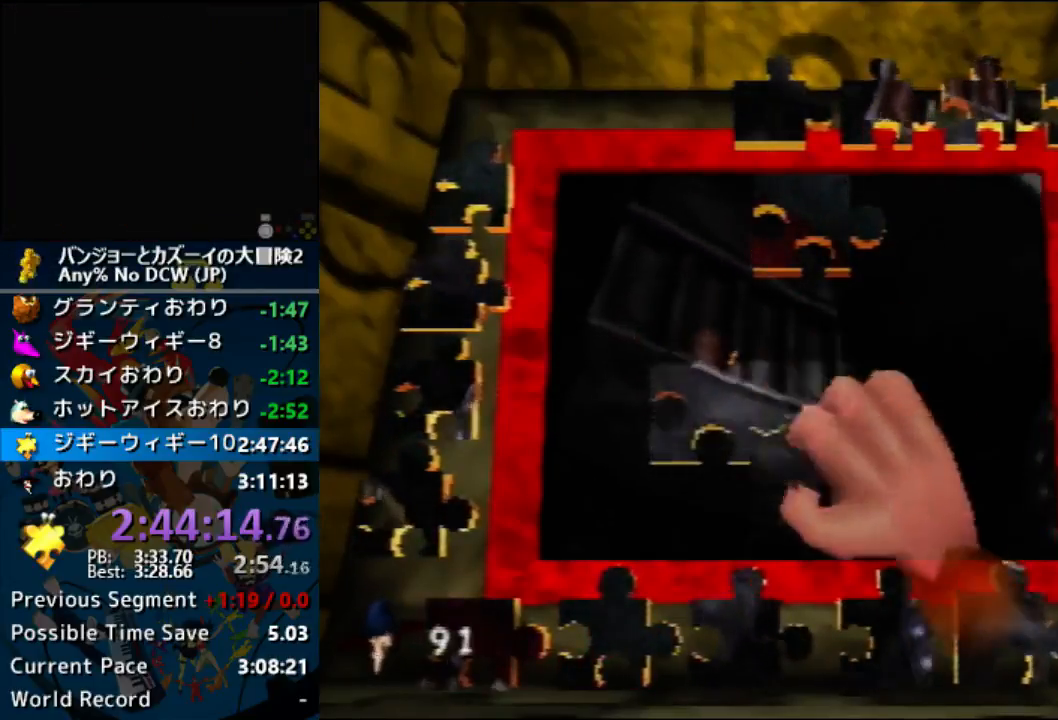
{"dt_ms": 500, "buttons": ["A"], "left_stick": "up", "button_events": [[333, "A", "down"]]}
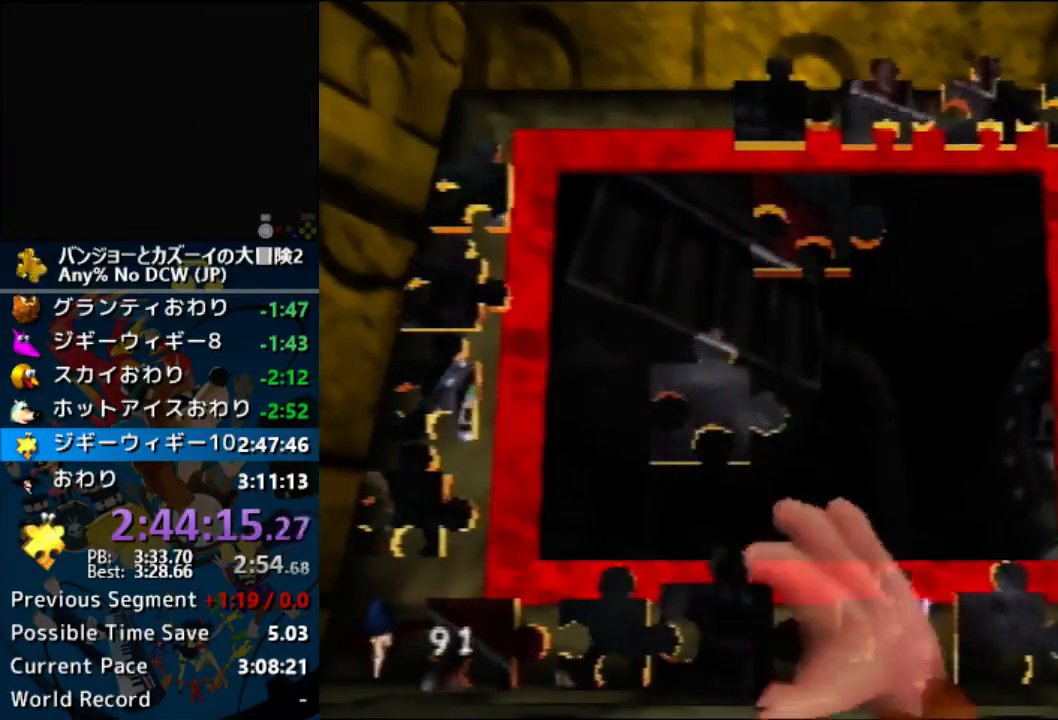
{"dt_ms": 500, "buttons": [], "left_stick": "down-left", "button_events": [[67, "A", "up"], [167, "A", "down"], [300, "A", "up"]]}
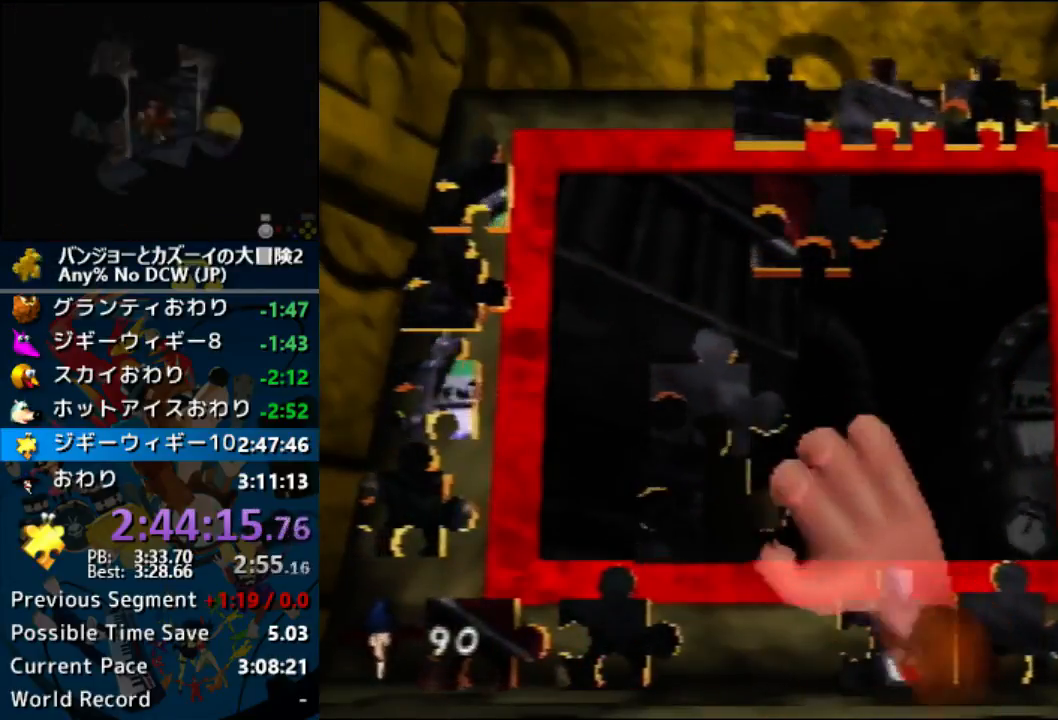
{"dt_ms": 500, "buttons": [], "left_stick": "right", "button_events": [[267, "A", "down"], [433, "A", "up"]]}
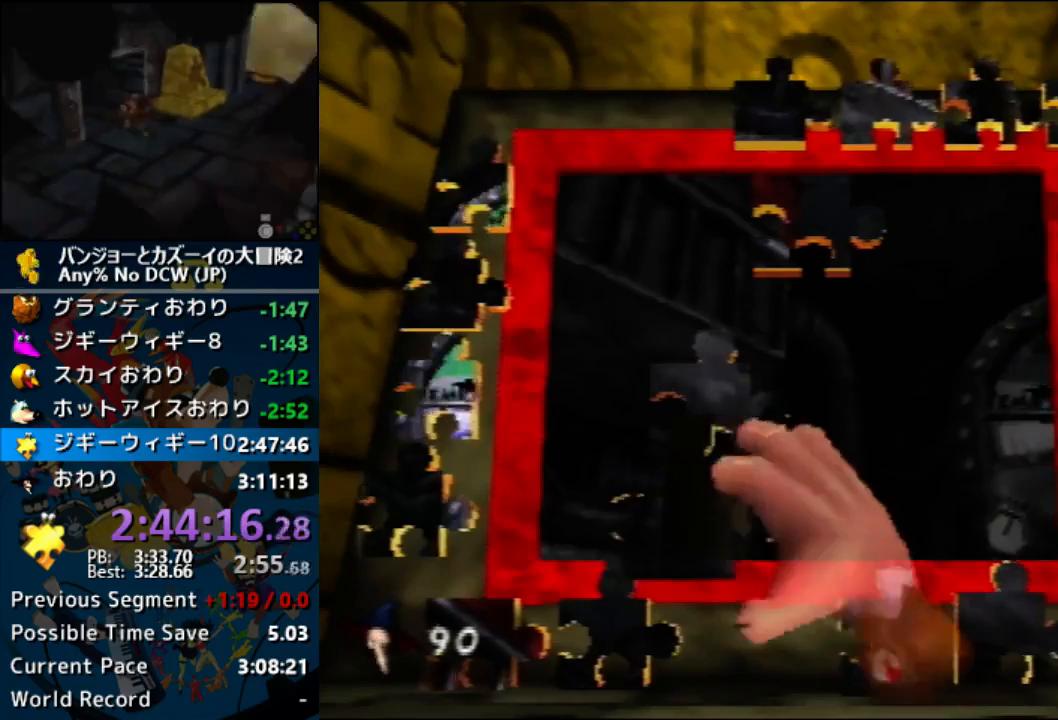
{"dt_ms": 1000, "buttons": [], "left_stick": "down", "button_events": [[233, "A", "down"], [367, "A", "up"]]}
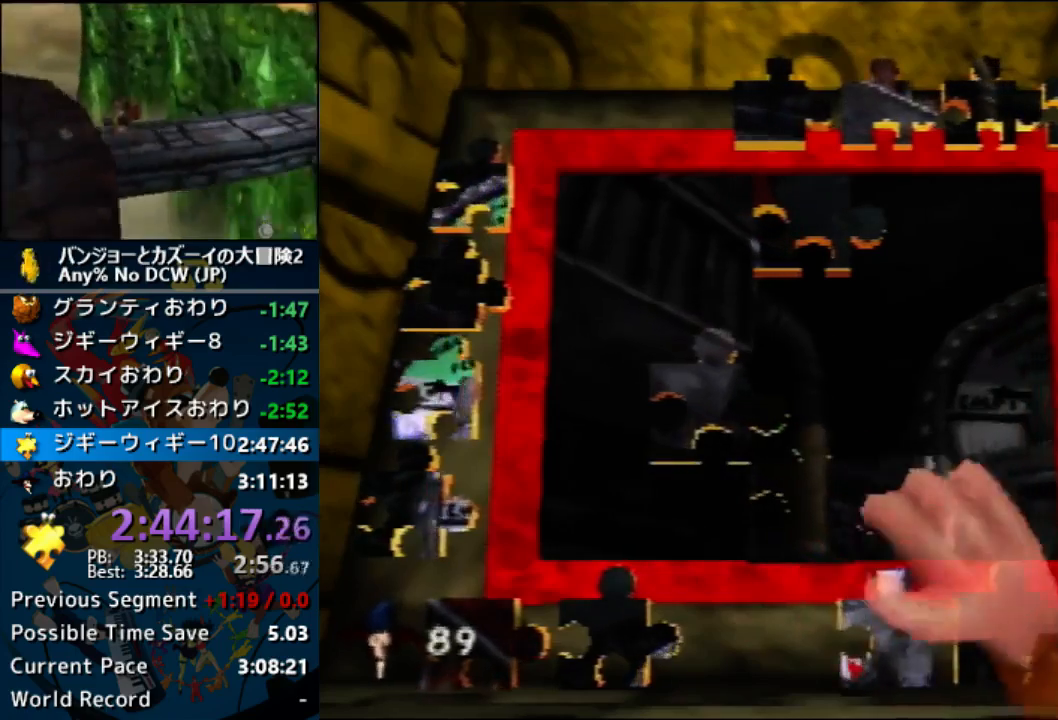
{"dt_ms": 500, "buttons": [], "left_stick": "up-right", "button_events": [[167, "A", "down"], [333, "A", "up"]]}
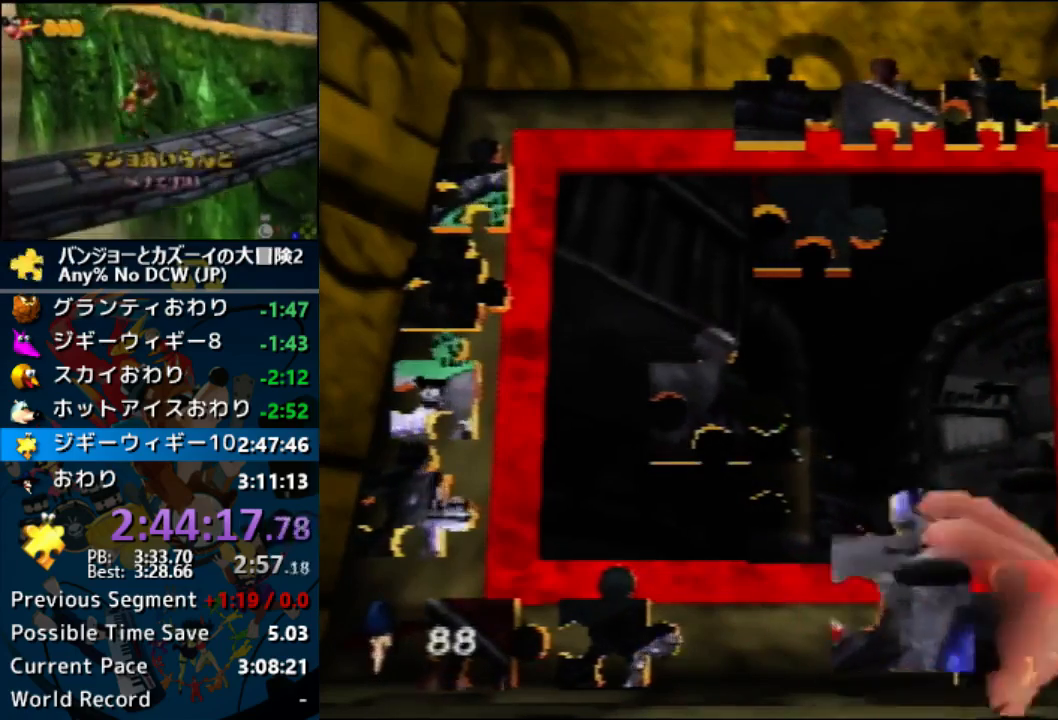
{"dt_ms": 500, "buttons": [], "left_stick": "down-left", "button_events": [[100, "DPAD_LEFT", "down"], [167, "DPAD_LEFT", "up"], [200, "A", "down"], [300, "A", "up"], [433, "A", "down"], [500, "A", "up"]]}